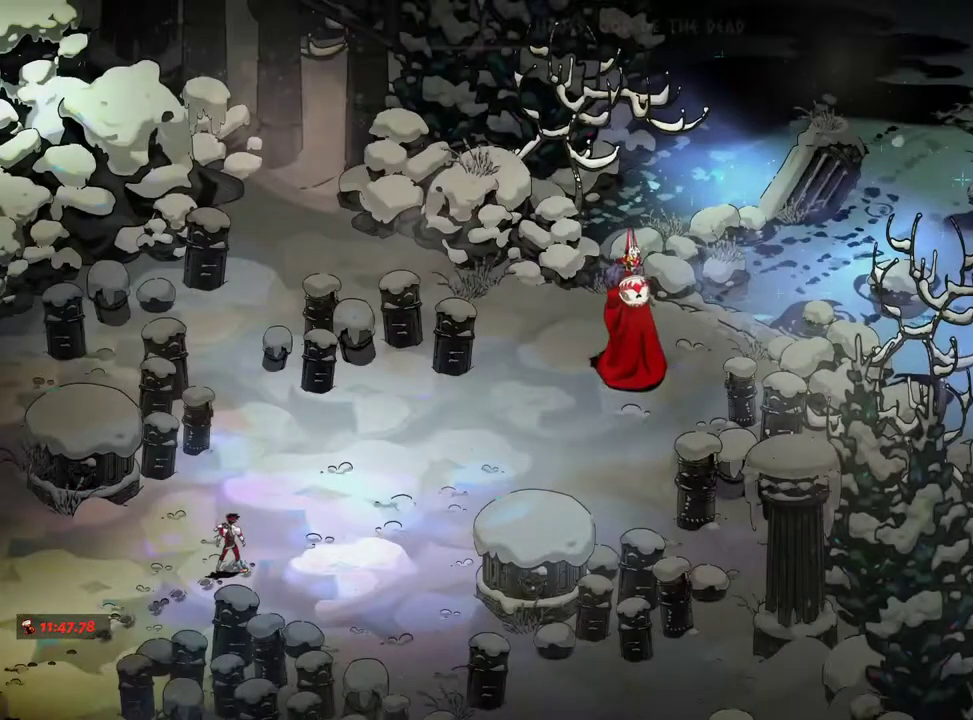
Gameplay with a controller (Xbox layout); each line is a JSON object with the inputs held at the frame after it (dt_ms = milliseconds from this image to that frame). "events" lists button and stick changes between this image and that frame as [ms after this image, input, new state], when the widget could be followed in between. Not read: L3 R3.
{"dt_ms": 500, "buttons": [], "left_stick": "up-right", "right_stick": "center", "events": [[50, "A", "up"], [150, "A", "down"], [250, "A", "up"], [350, "A", "down"], [450, "A", "up"]]}
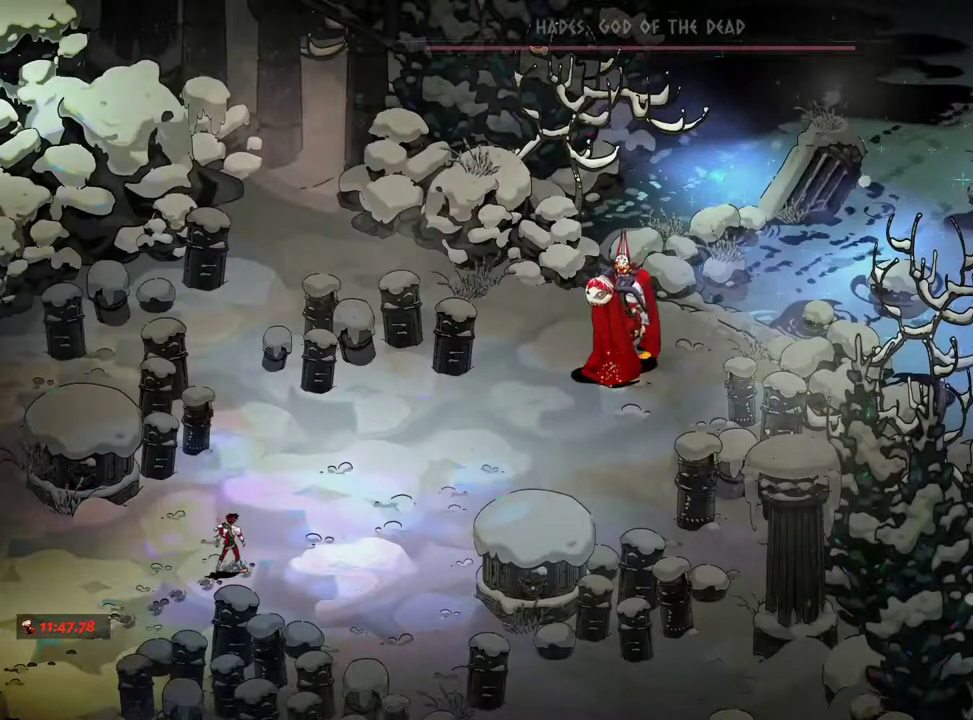
{"dt_ms": 500, "buttons": ["A"], "left_stick": "up-right", "right_stick": "center", "events": [[50, "A", "down"], [150, "A", "up"], [267, "A", "down"], [333, "A", "up"], [450, "A", "down"]]}
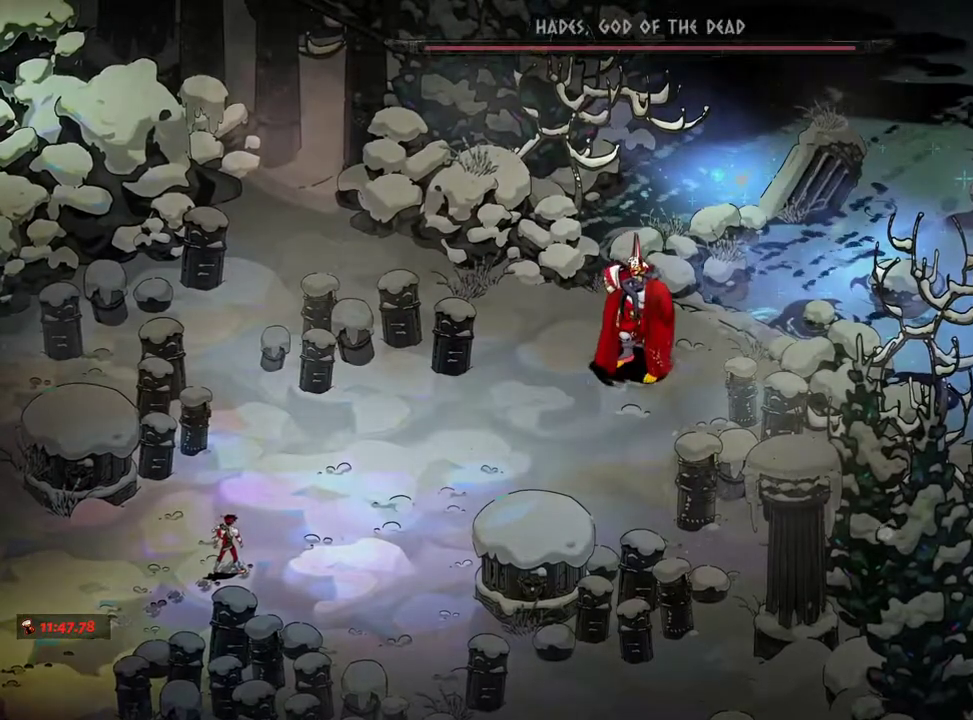
{"dt_ms": 500, "buttons": [], "left_stick": "up-right", "right_stick": "center", "events": [[33, "A", "up"], [133, "A", "down"], [217, "A", "up"], [333, "A", "down"], [417, "A", "up"]]}
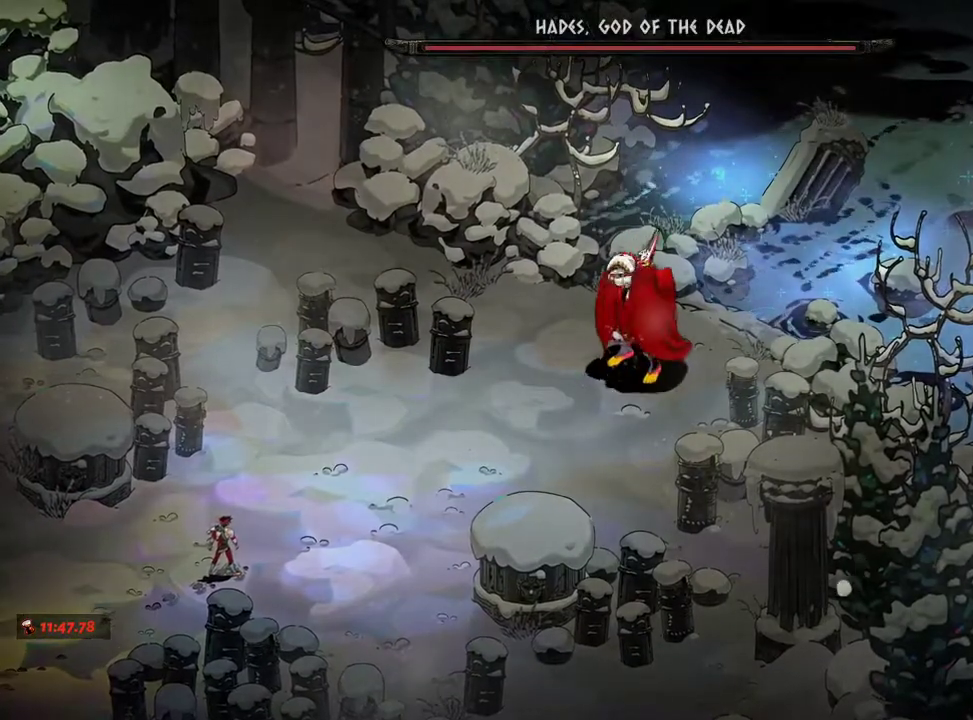
{"dt_ms": 500, "buttons": ["A"], "left_stick": "up-right", "right_stick": "center", "events": [[33, "A", "down"], [133, "A", "up"], [233, "A", "down"], [317, "A", "up"], [417, "A", "down"]]}
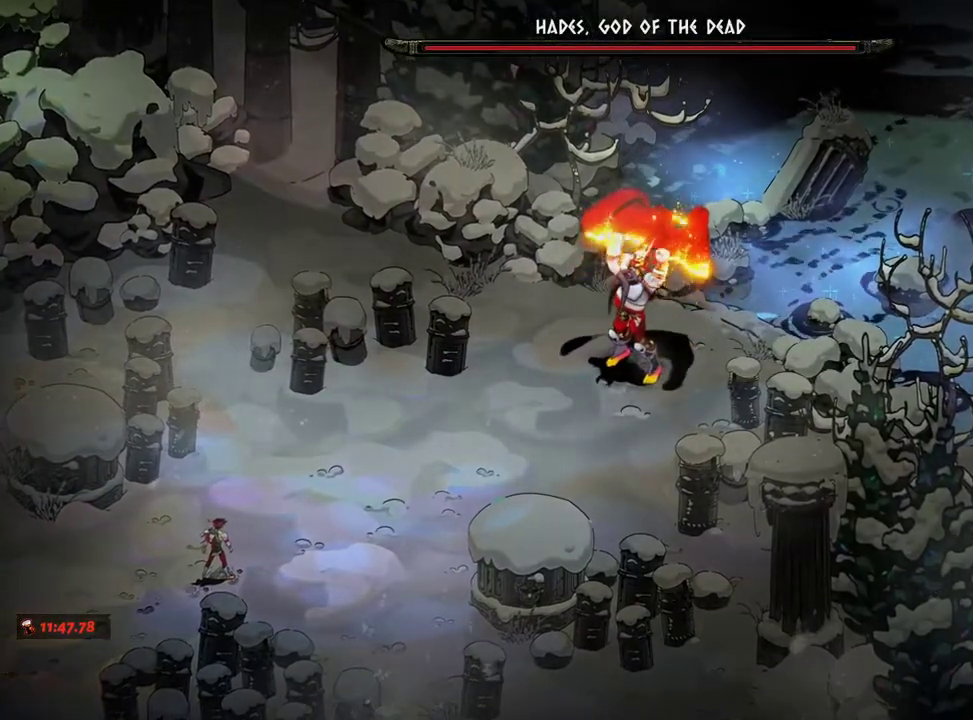
{"dt_ms": 500, "buttons": ["A"], "left_stick": "up-right", "right_stick": "center", "events": [[17, "A", "up"], [117, "A", "down"], [117, "L2", "down"], [183, "A", "up"], [200, "L2", "up"], [300, "A", "down"], [333, "L2", "down"], [383, "A", "up"], [417, "L2", "up"], [483, "A", "down"]]}
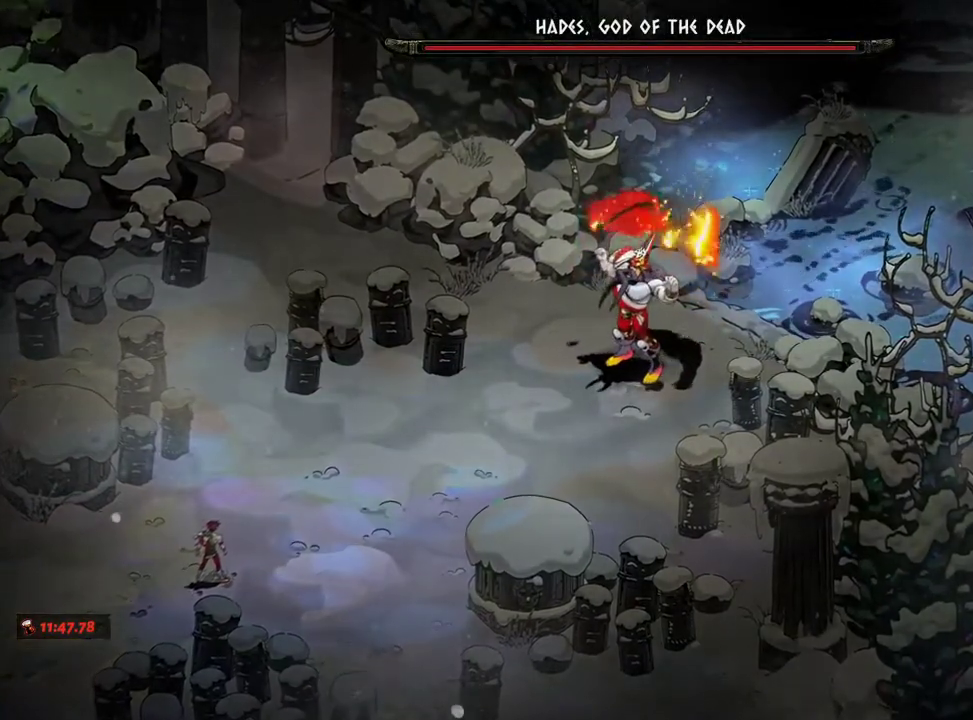
{"dt_ms": 500, "buttons": ["L2"], "left_stick": "up-right", "right_stick": "center", "events": [[17, "L2", "down"], [67, "A", "up"], [100, "L2", "up"], [183, "A", "down"], [183, "L2", "down"], [267, "L2", "up"], [283, "A", "up"], [350, "L2", "down"], [383, "A", "down"], [417, "L2", "up"], [483, "A", "up"], [500, "L2", "down"]]}
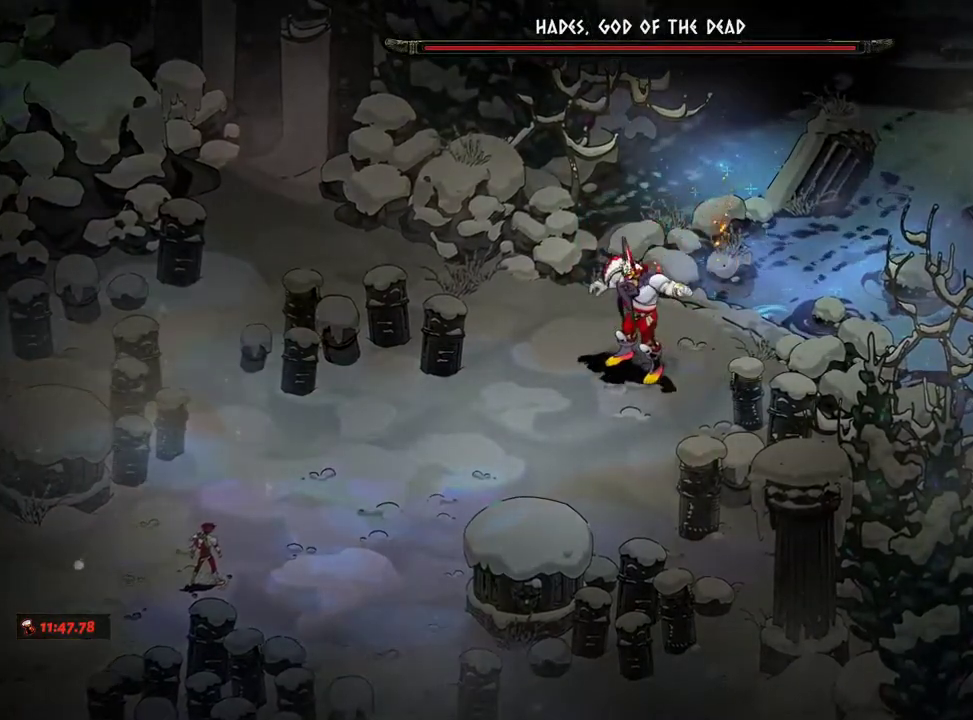
{"dt_ms": 500, "buttons": ["A"], "left_stick": "up-right", "right_stick": "center", "events": [[83, "A", "down"], [83, "L2", "up"], [167, "A", "up"], [183, "L2", "down"], [250, "L2", "up"], [267, "A", "down"], [350, "L2", "down"], [367, "A", "up"], [417, "L2", "up"], [467, "A", "down"]]}
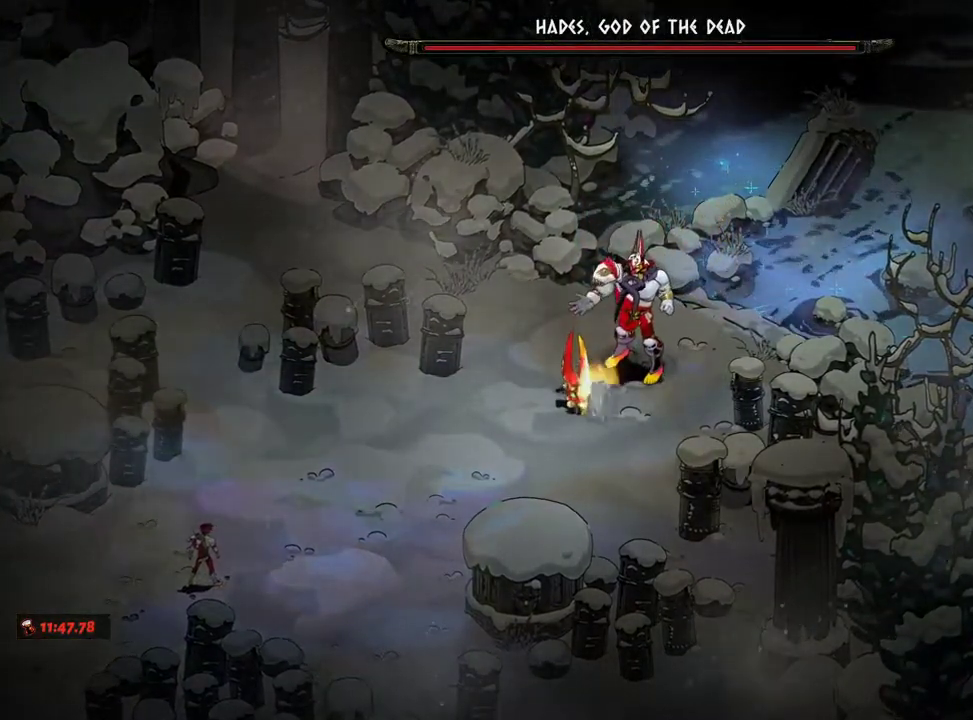
{"dt_ms": 500, "buttons": ["L2"], "left_stick": "up-right", "right_stick": "center", "events": [[17, "L2", "down"], [50, "A", "up"], [100, "L2", "up"], [167, "A", "down"], [267, "A", "up"], [317, "L2", "down"], [350, "A", "down"], [383, "L2", "up"], [450, "A", "up"], [467, "L2", "down"]]}
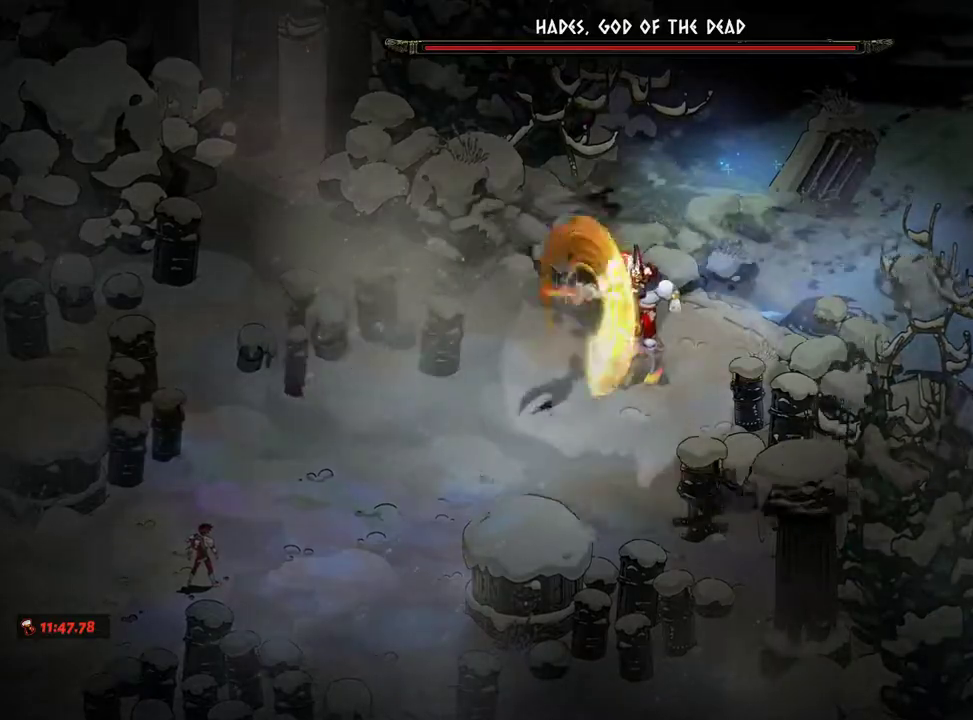
{"dt_ms": 500, "buttons": ["L2"], "left_stick": "up-right", "right_stick": "center", "events": [[50, "A", "down"], [67, "L2", "up"], [117, "A", "up"], [117, "L2", "down"], [217, "A", "down"], [217, "L2", "up"], [283, "L2", "down"], [300, "A", "up"], [383, "L2", "up"], [400, "A", "down"], [433, "L2", "down"], [483, "A", "up"]]}
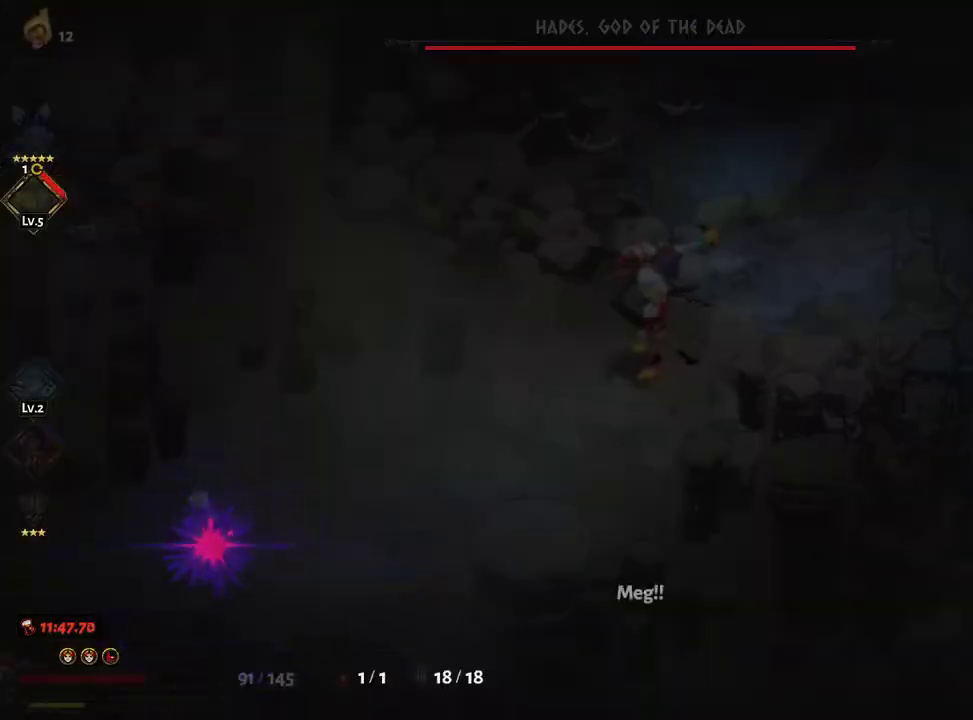
{"dt_ms": 500, "buttons": ["A"], "left_stick": "up-right", "right_stick": "center"}
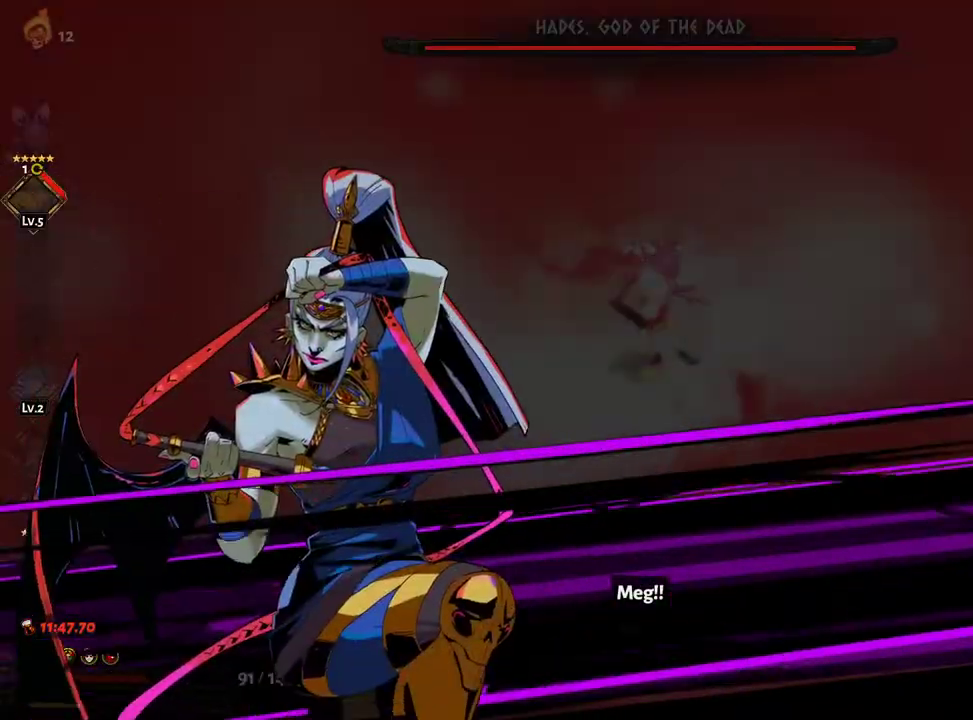
{"dt_ms": 500, "buttons": [], "left_stick": "up-right", "right_stick": "center", "events": [[17, "A", "up"], [133, "A", "down"], [200, "A", "up"], [400, "Y", "down"], [483, "Y", "up"]]}
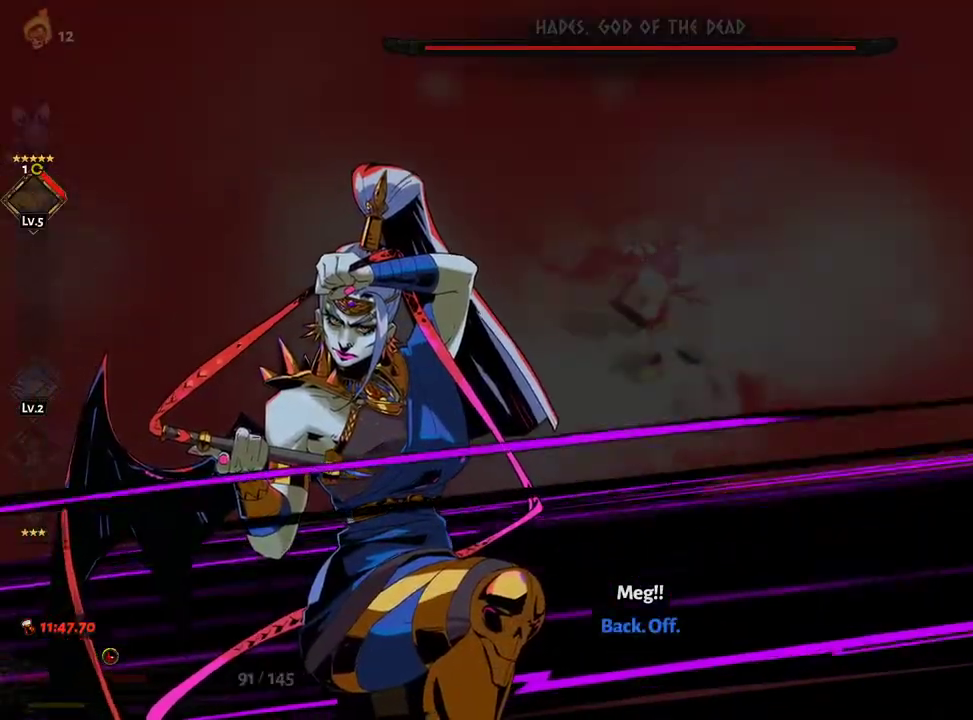
{"dt_ms": 500, "buttons": ["Y"], "left_stick": "up-right", "right_stick": "center", "events": [[67, "Y", "down"], [133, "Y", "up"], [217, "Y", "down"], [267, "Y", "up"], [350, "Y", "down"], [400, "Y", "up"], [500, "Y", "down"]]}
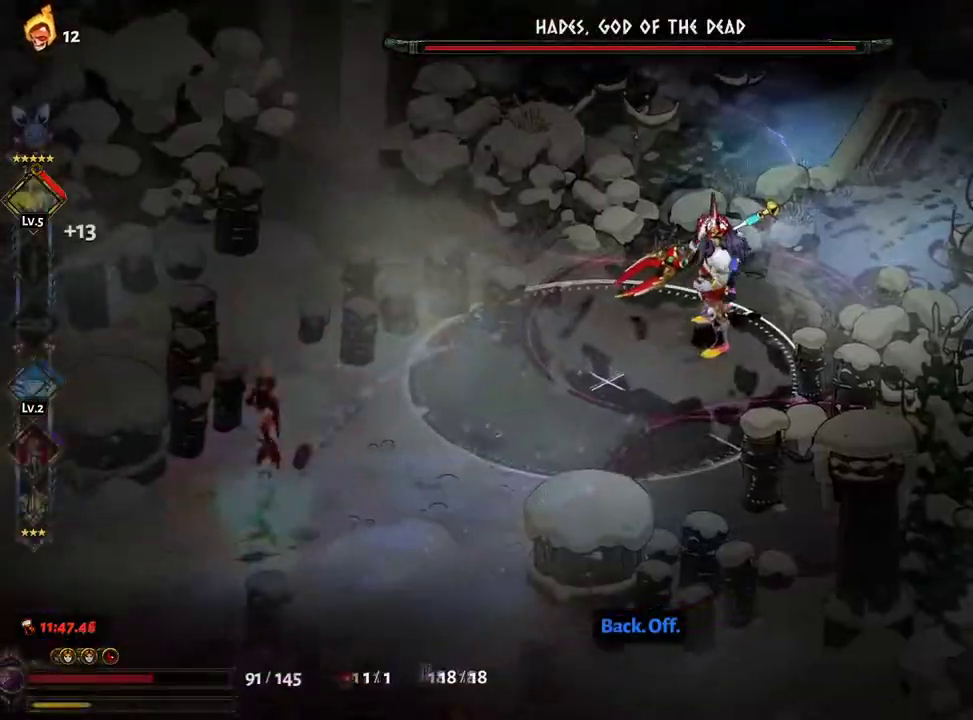
{"dt_ms": 500, "buttons": [], "left_stick": "up-right", "right_stick": "center", "events": [[33, "Y", "up"], [117, "Y", "down"], [183, "Y", "up"], [250, "Y", "down"], [300, "Y", "up"], [383, "Y", "down"], [417, "Y", "up"]]}
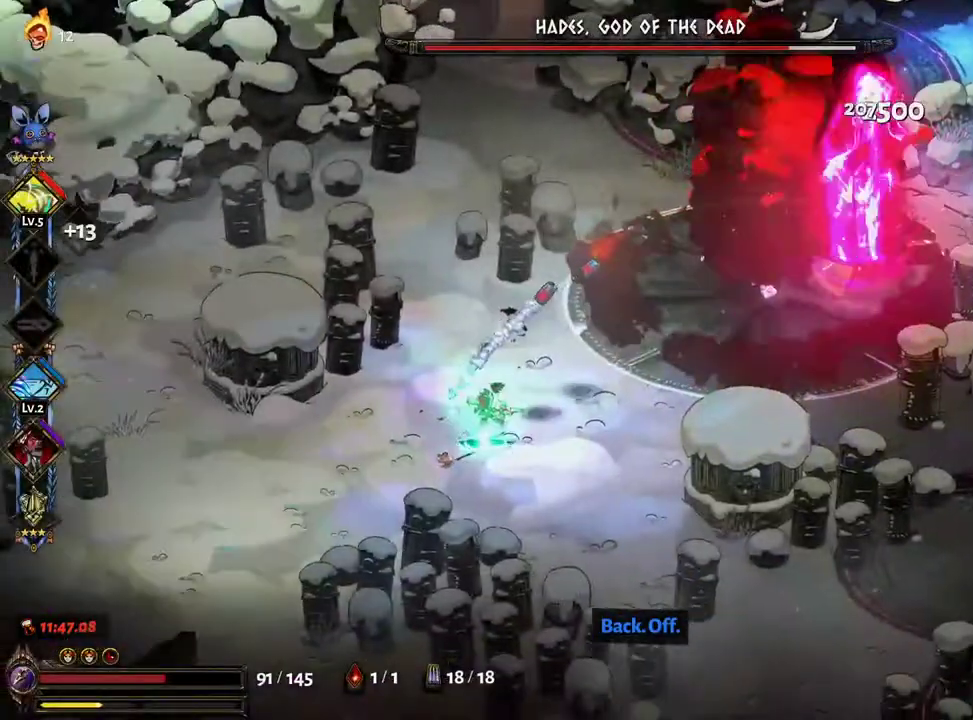
{"dt_ms": 500, "buttons": ["A", "X"], "left_stick": "up-right", "right_stick": "center", "events": [[17, "B", "down"], [83, "B", "up"], [133, "B", "down"], [217, "B", "up"], [350, "X", "down"], [400, "A", "down"]]}
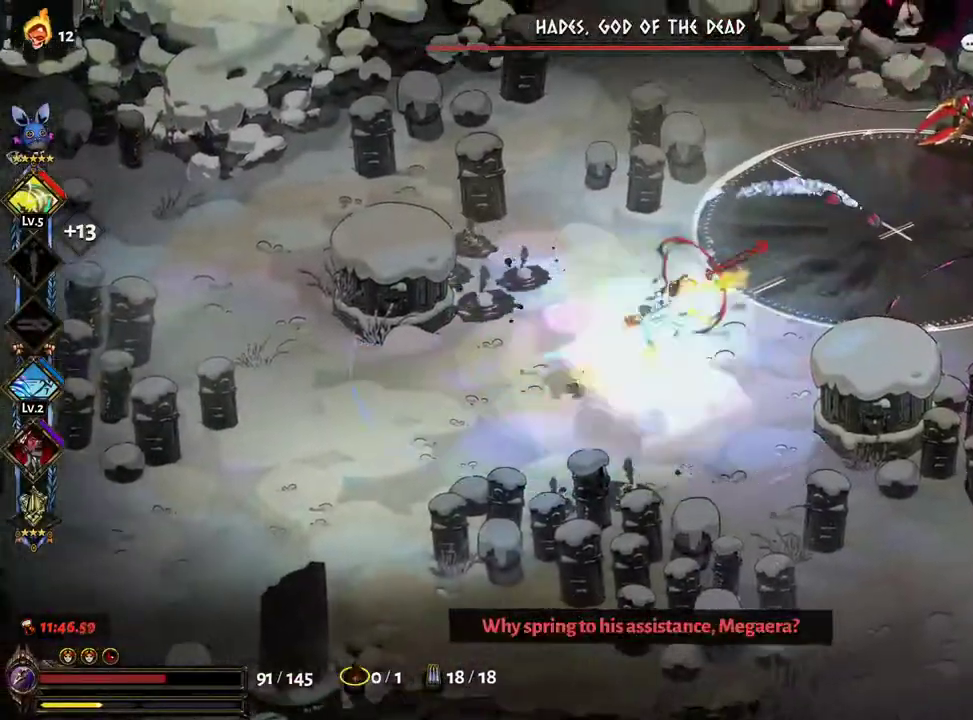
{"dt_ms": 500, "buttons": ["X"], "left_stick": "right", "right_stick": "center"}
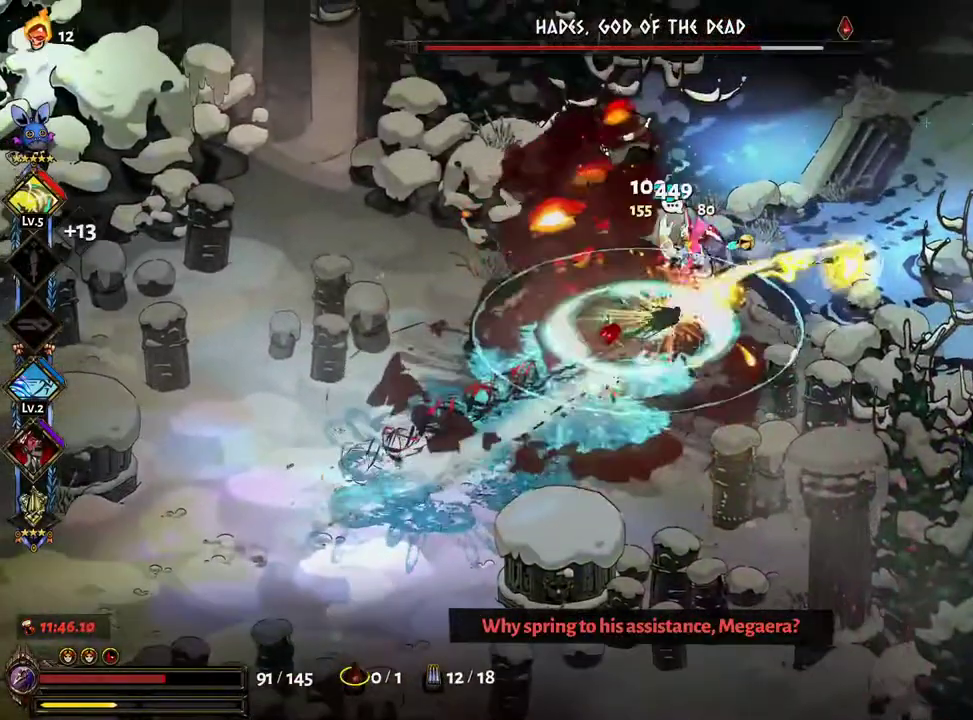
{"dt_ms": 500, "buttons": ["A", "X"], "left_stick": "up-right", "right_stick": "center", "events": [[33, "A", "down"], [100, "A", "up"], [167, "A", "down"], [250, "A", "up"], [317, "A", "down"], [400, "A", "up"], [417, "left_stick", "up-right"], [483, "A", "down"]]}
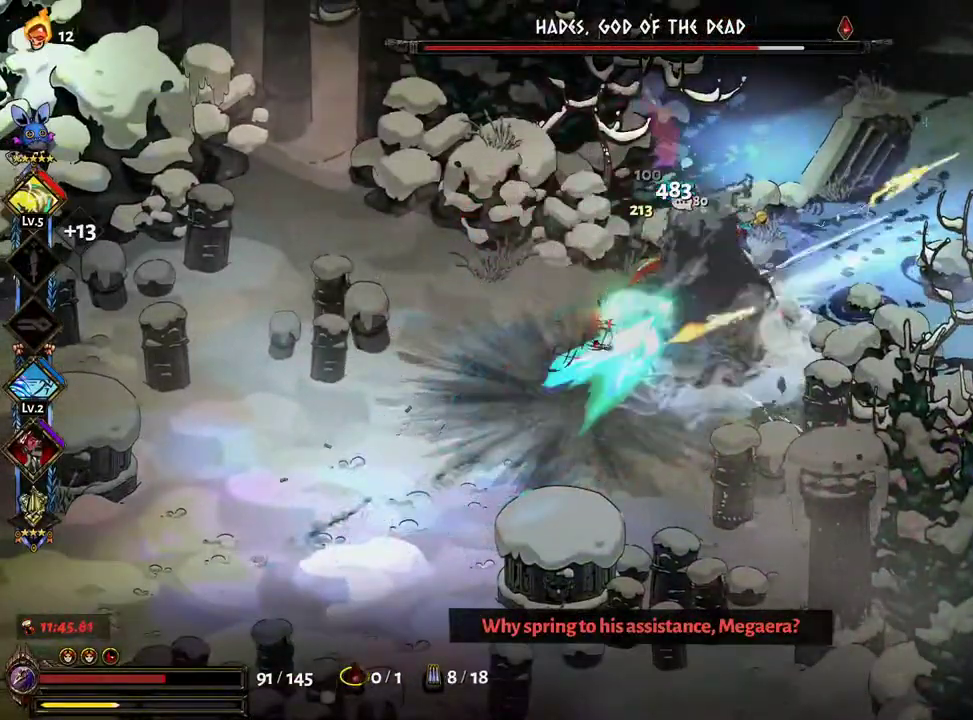
{"dt_ms": 500, "buttons": ["L1", "L2"], "left_stick": "left", "right_stick": "center", "events": [[50, "A", "up"], [67, "left_stick", "up-left"], [133, "A", "down"], [200, "A", "up"], [217, "left_stick", "down"], [283, "A", "down"], [350, "A", "up"], [417, "A", "down"], [417, "X", "up"], [500, "A", "up"], [500, "L1", "down"], [500, "L2", "down"], [500, "left_stick", "left"]]}
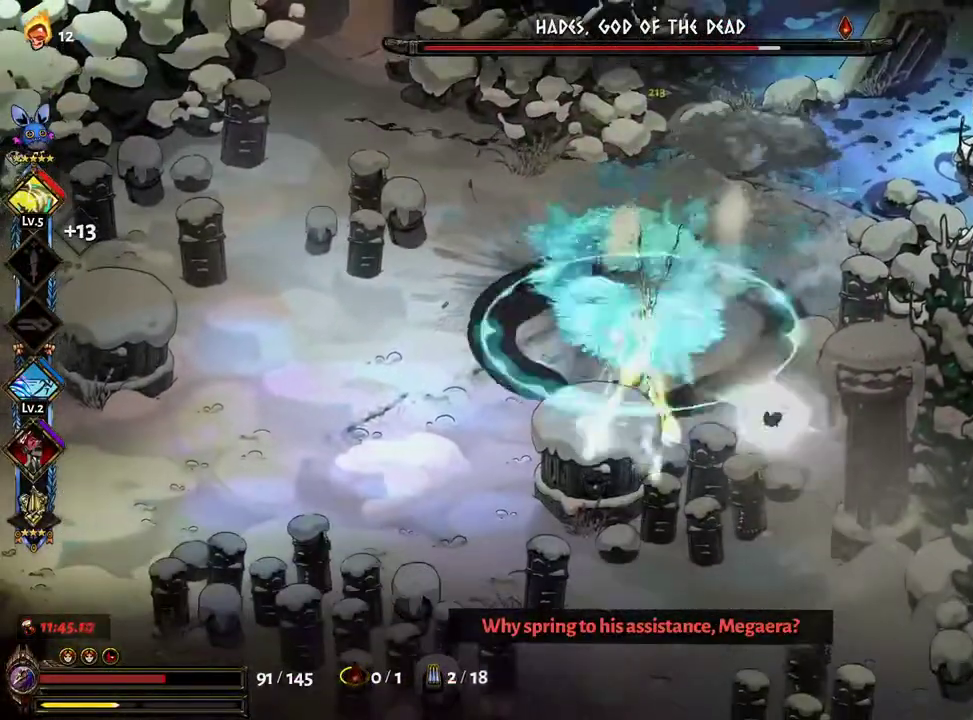
{"dt_ms": 500, "buttons": [], "left_stick": "left", "right_stick": "up-left", "events": [[83, "L1", "up"], [83, "L2", "up"], [100, "A", "down"], [167, "A", "up"], [250, "A", "down"], [333, "A", "up"], [467, "right_stick", "up-left"]]}
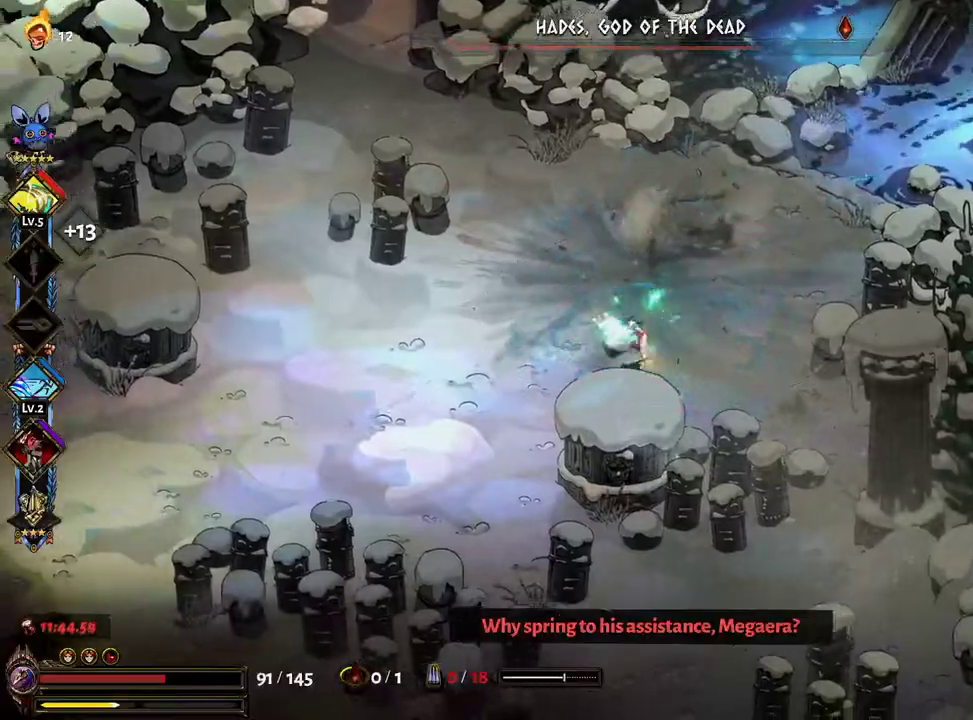
{"dt_ms": 500, "buttons": ["Y"], "left_stick": "center", "right_stick": "center"}
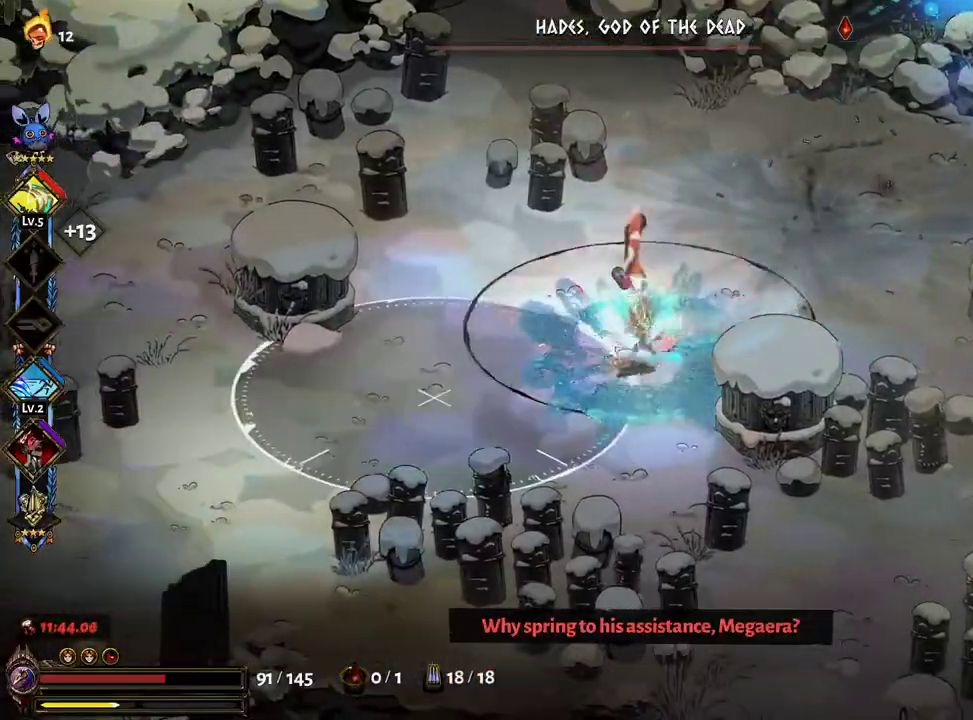
{"dt_ms": 500, "buttons": [], "left_stick": "left", "right_stick": "center", "events": [[50, "Y", "up"], [133, "Y", "down"], [167, "Y", "up"], [267, "Y", "down"], [300, "Y", "up"], [400, "left_stick", "left"]]}
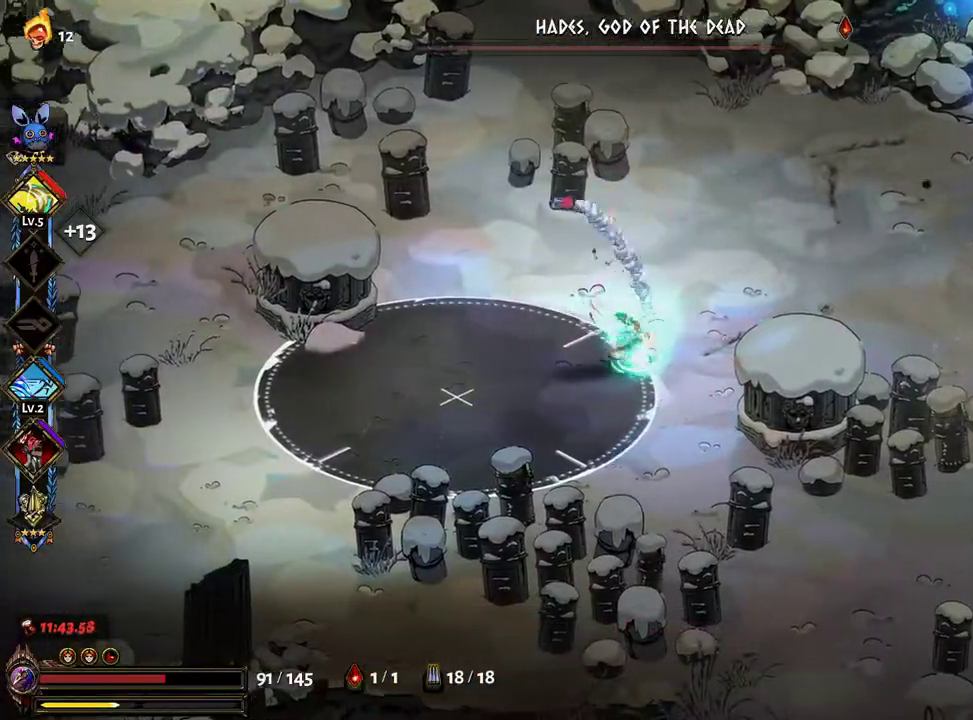
{"dt_ms": 500, "buttons": ["A", "X"], "left_stick": "up", "right_stick": "center", "events": [[133, "L2", "down"], [217, "L2", "up"], [300, "L2", "down"], [300, "R2", "down"], [350, "R2", "up"], [383, "L2", "up"], [433, "A", "down"], [450, "X", "down"], [450, "left_stick", "up"]]}
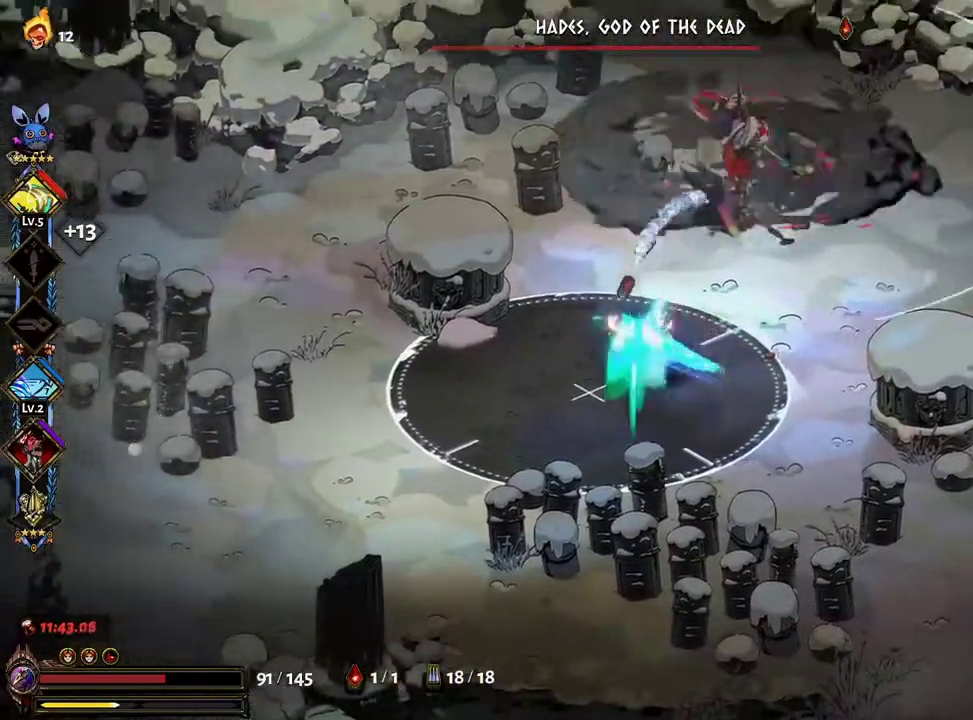
{"dt_ms": 500, "buttons": ["X"], "left_stick": "right", "right_stick": "center", "events": [[17, "A", "up"], [100, "A", "down"], [183, "A", "up"], [217, "left_stick", "up-right"], [267, "A", "down"], [333, "A", "up"], [350, "left_stick", "right"], [417, "A", "down"], [467, "A", "up"]]}
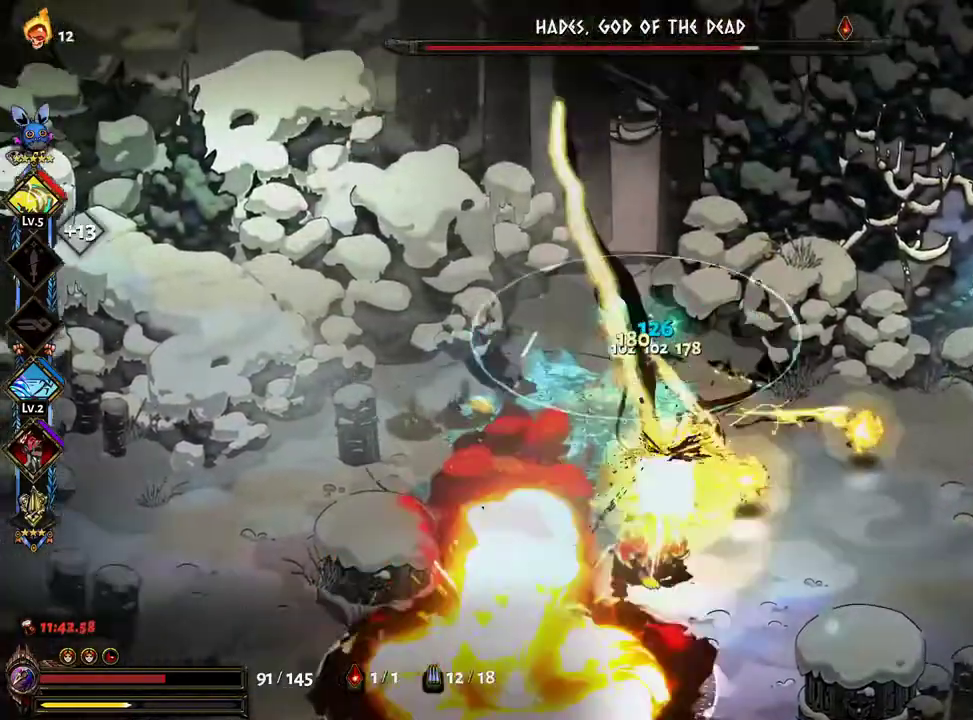
{"dt_ms": 500, "buttons": ["X"], "left_stick": "down", "right_stick": "center", "events": [[67, "A", "down"], [133, "A", "up"], [167, "left_stick", "down-right"], [217, "A", "down"], [267, "left_stick", "down"], [300, "A", "up"], [400, "A", "down"], [500, "A", "up"]]}
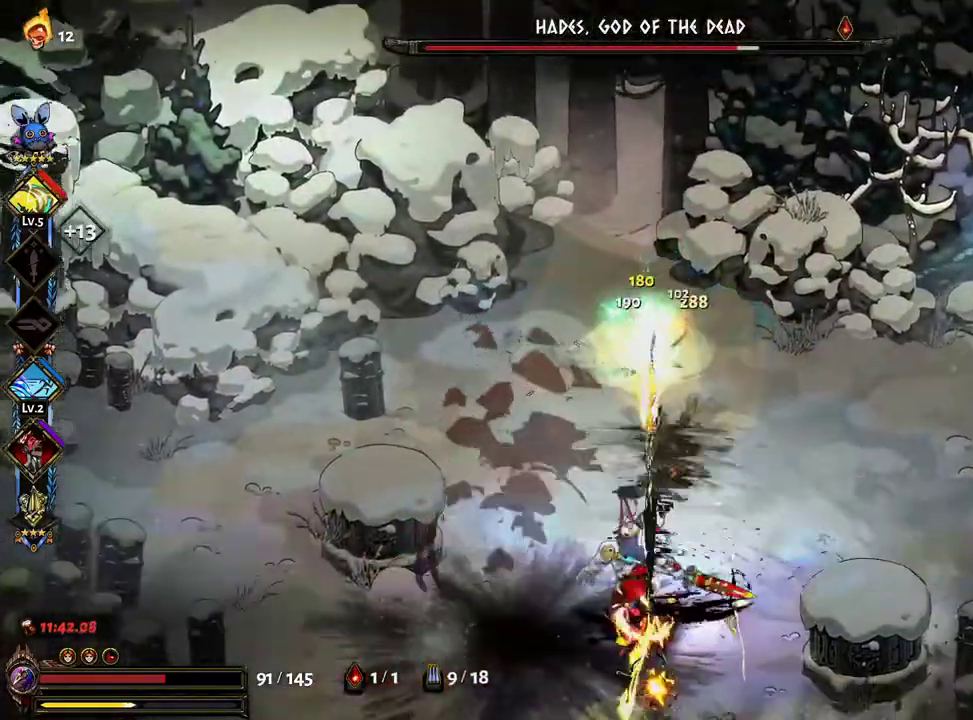
{"dt_ms": 500, "buttons": ["Y", "L1"], "left_stick": "up", "right_stick": "center", "events": [[83, "A", "down"], [167, "A", "up"], [233, "A", "down"], [300, "A", "up"], [367, "A", "down"], [433, "A", "up"], [433, "X", "up"], [433, "left_stick", "up"], [467, "L1", "down"], [500, "Y", "down"]]}
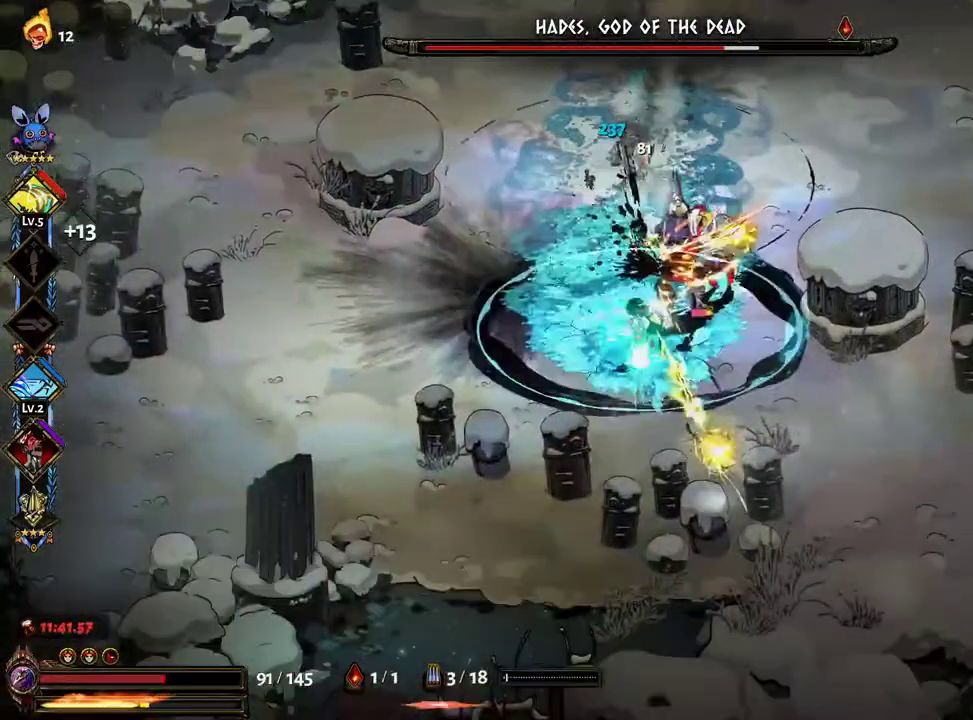
{"dt_ms": 500, "buttons": ["A", "X", "R2"], "left_stick": "up-right", "right_stick": "center", "events": [[67, "L1", "up"], [83, "Y", "up"], [133, "Y", "down"], [183, "Y", "up"], [250, "Y", "down"], [400, "Y", "up"], [433, "X", "down"], [433, "left_stick", "up-right"], [450, "R2", "down"], [500, "A", "down"]]}
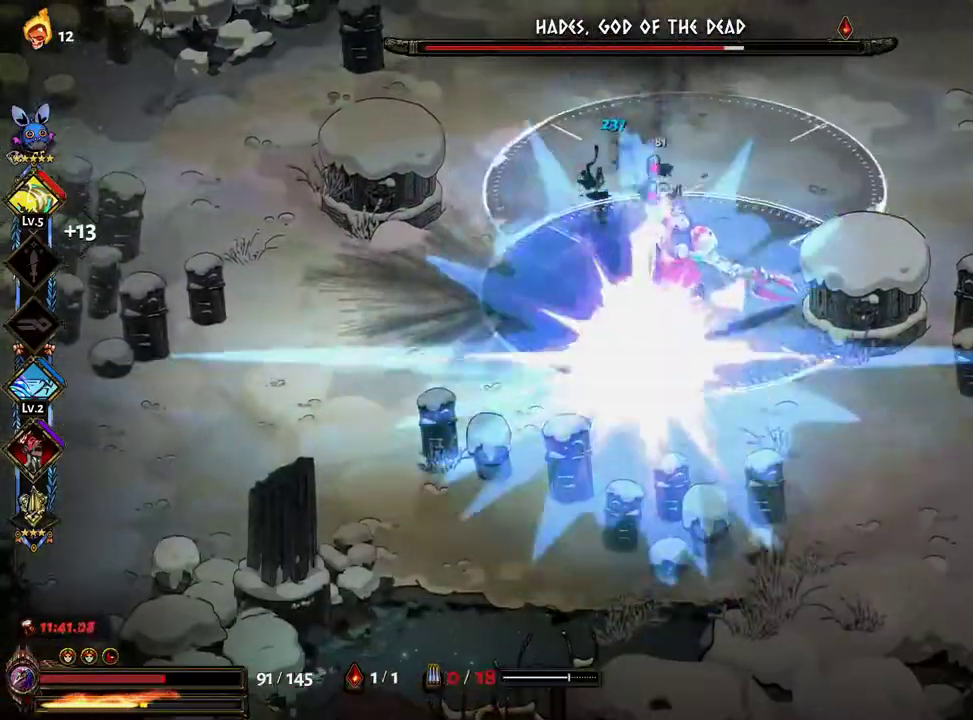
{"dt_ms": 1000, "buttons": ["A"], "left_stick": "up-right", "right_stick": "center"}
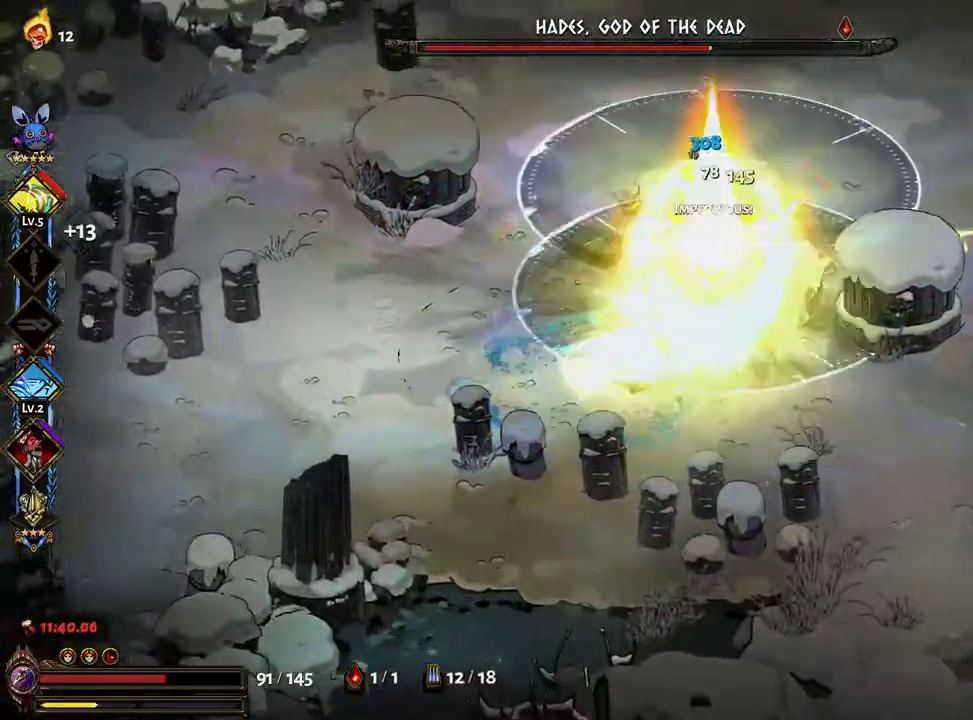
{"dt_ms": 500, "buttons": [], "left_stick": "down-left", "right_stick": "center", "events": [[67, "L1", "down"], [117, "A", "up"], [167, "L1", "up"], [200, "A", "down"], [250, "A", "up"], [300, "left_stick", "center"], [333, "A", "down"], [350, "A", "up"], [350, "left_stick", "down-left"]]}
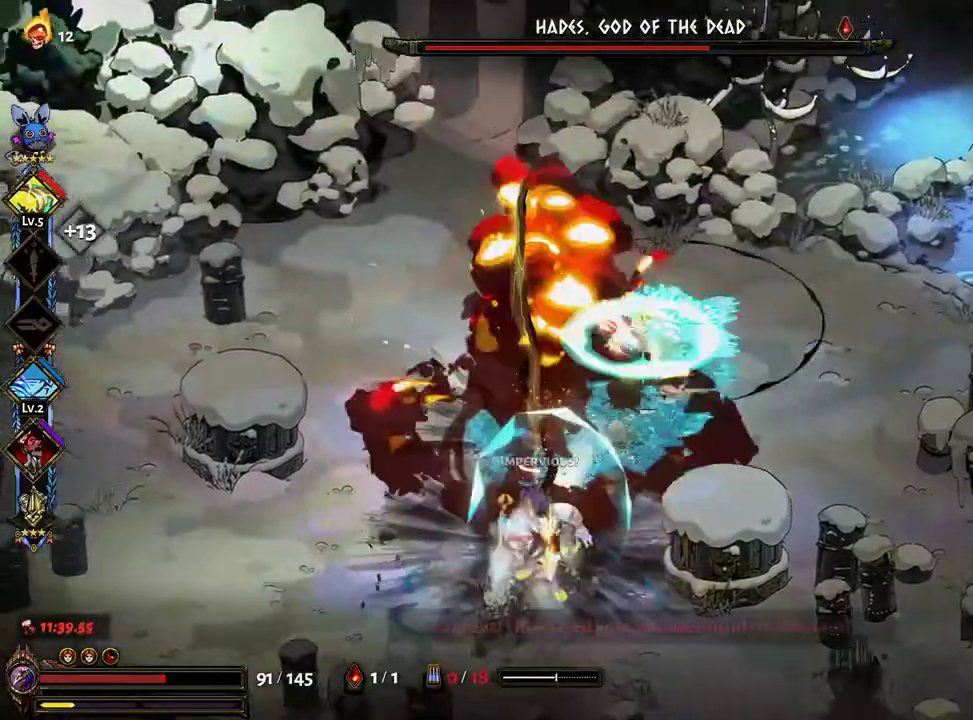
{"dt_ms": 500, "buttons": [], "left_stick": "down-left", "right_stick": "center", "events": [[217, "left_stick", "down"], [400, "left_stick", "down-left"]]}
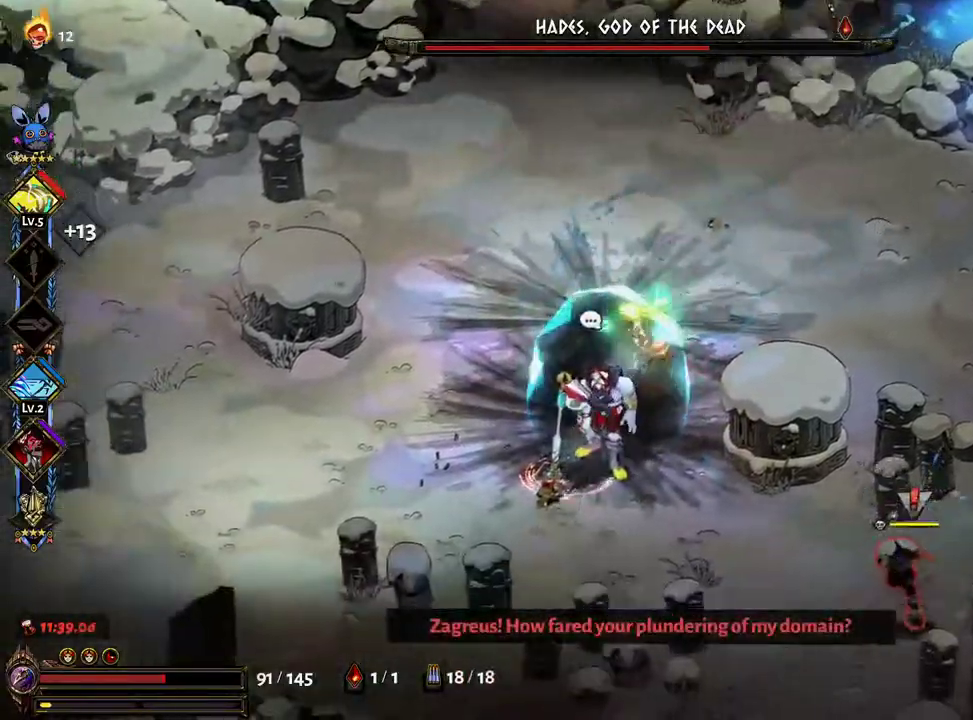
{"dt_ms": 500, "buttons": ["X"], "left_stick": "down-right", "right_stick": "center", "events": [[183, "L2", "down"], [217, "R2", "down"], [267, "L2", "up"], [300, "R2", "up"], [383, "left_stick", "down-right"], [400, "A", "down"], [467, "X", "down"], [483, "A", "up"]]}